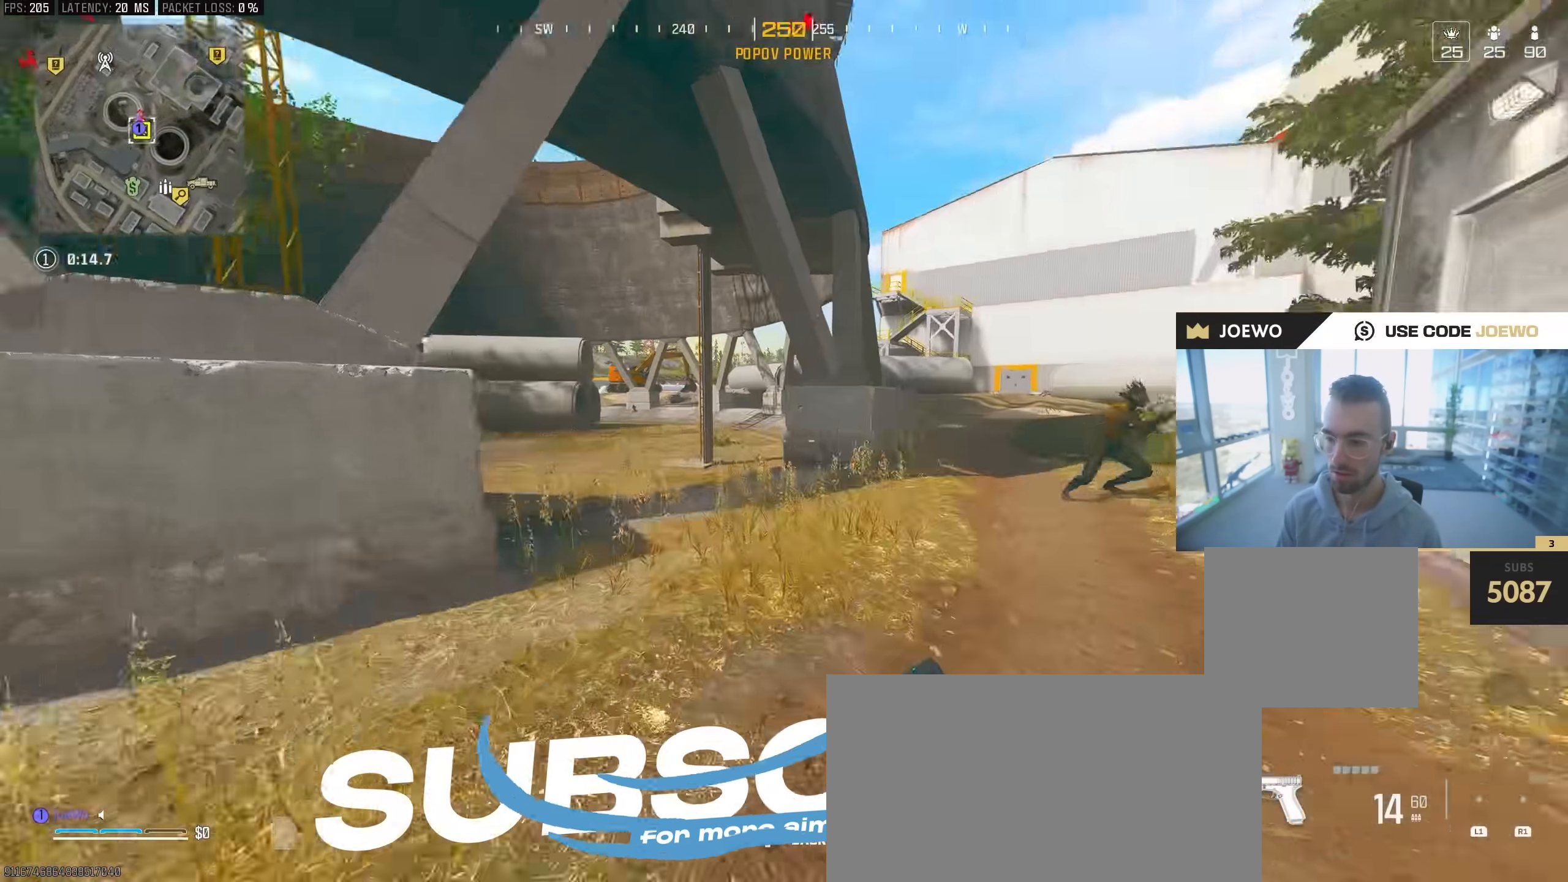
Gameplay with a controller (PlayStation layout); each line is a JSON object with the inputs held at the frame after it (dt_ms = milliseconds from this image to that frame). "events" lists button and stick changes between this image and that frame as [ms after this image, input, new state], when the widget could be followed in between. Not read: CROSS R3.
{"dt_ms": 500, "buttons": ["L2", "R2"], "left_stick": "down-left", "right_stick": "right", "events": [[33, "left_stick", "up"], [50, "L3", "up"], [133, "right_stick", "center"], [167, "L2", "down"], [233, "left_stick", "down-left"], [267, "R2", "down"], [300, "right_stick", "right"], [400, "R2", "up"], [467, "R2", "down"]]}
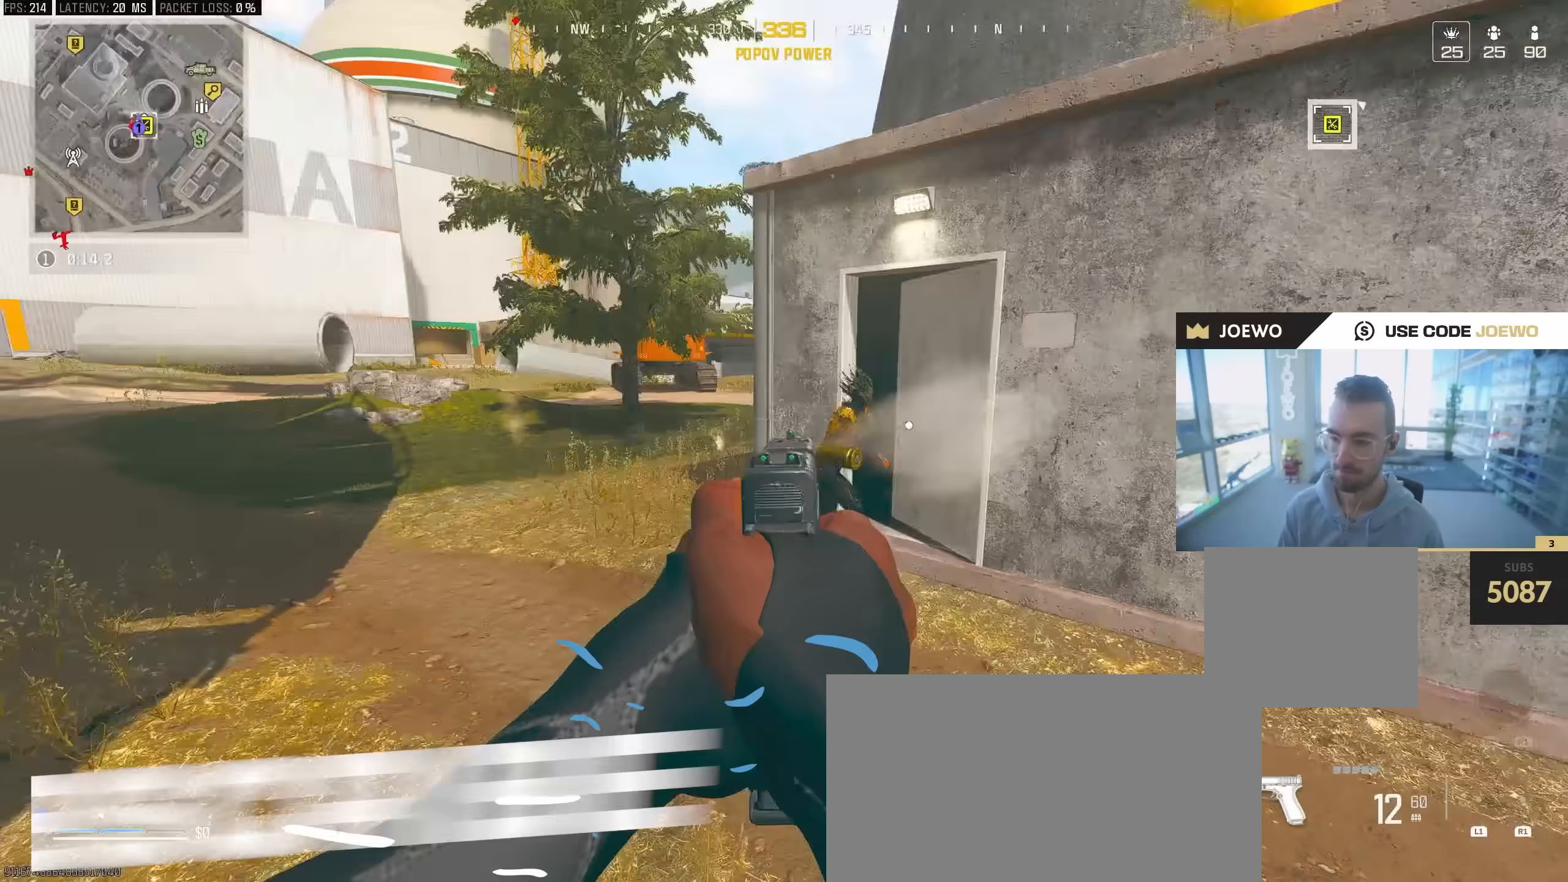
{"dt_ms": 1000, "buttons": [], "left_stick": "up", "right_stick": "center", "events": [[50, "R2", "up"], [100, "R2", "down"], [200, "left_stick", "down"], [200, "right_stick", "center"], [250, "right_stick", "down"], [300, "R2", "up"], [300, "right_stick", "down-right"], [350, "R2", "down"], [400, "right_stick", "center"], [433, "R2", "up"], [450, "right_stick", "down-left"], [500, "R2", "down"], [517, "right_stick", "center"], [617, "L2", "up"], [650, "left_stick", "down-left"], [650, "right_stick", "left"], [667, "R2", "up"], [700, "SQUARE", "down"], [800, "SQUARE", "up"], [833, "SQUARE", "down"], [833, "left_stick", "up-left"], [867, "L3", "down"], [900, "SQUARE", "up"], [967, "left_stick", "up"], [983, "L3", "up"], [1000, "right_stick", "center"]]}
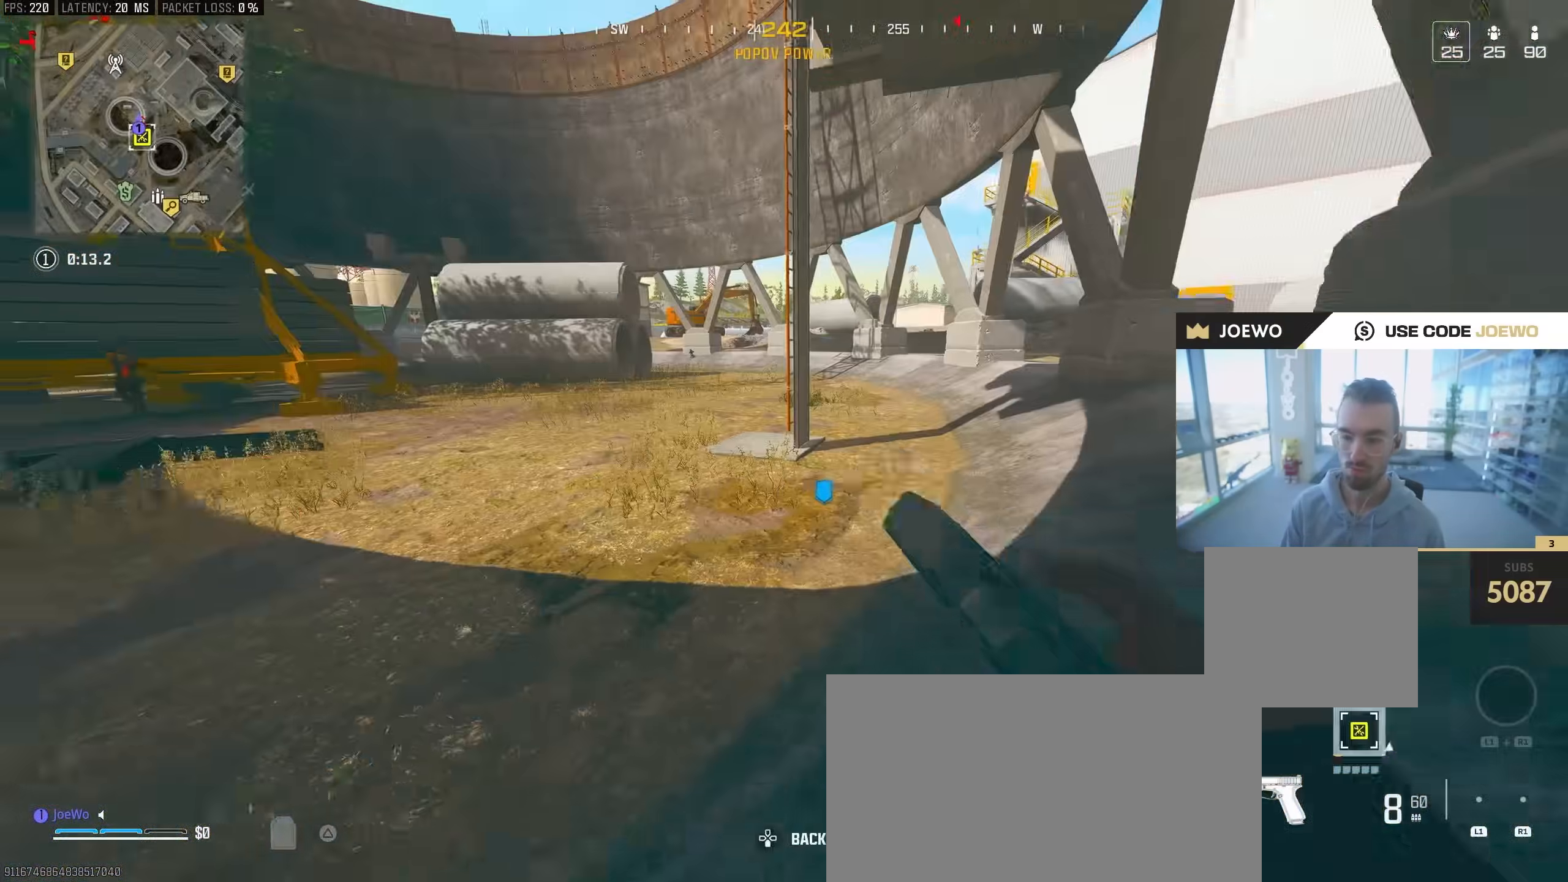
{"dt_ms": 500, "buttons": ["CIRCLE"], "left_stick": "up", "right_stick": "center", "events": [[50, "L3", "down"], [100, "right_stick", "right"], [200, "L3", "up"], [283, "right_stick", "center"], [300, "CIRCLE", "down"], [333, "right_stick", "left"], [433, "right_stick", "center"]]}
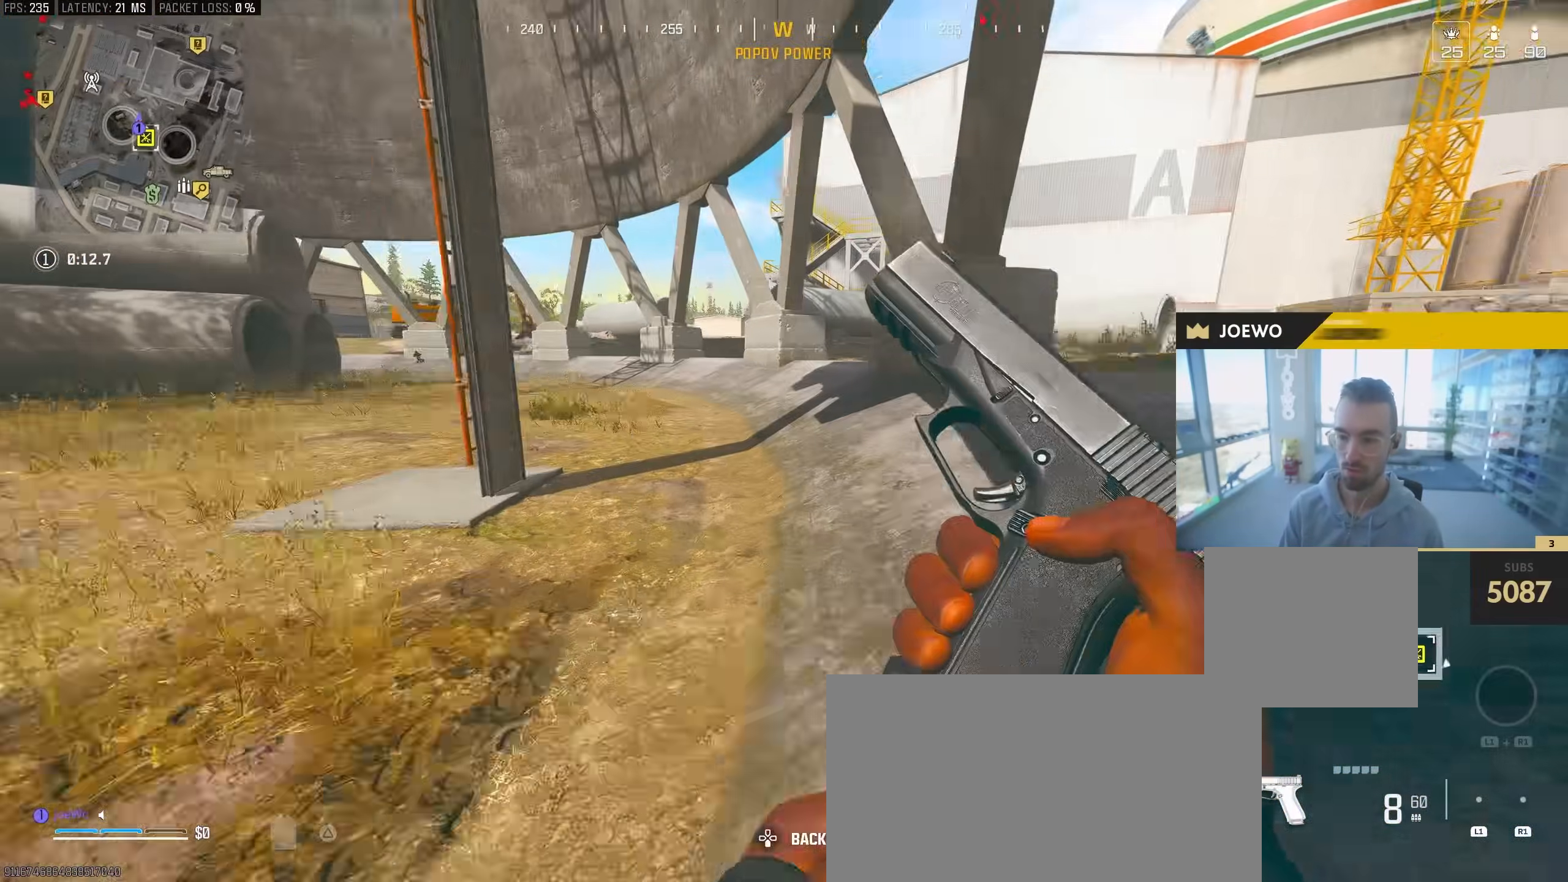
{"dt_ms": 500, "buttons": [], "left_stick": "up", "right_stick": "center", "events": [[17, "CIRCLE", "up"], [50, "left_stick", "up-right"], [100, "CIRCLE", "down"], [100, "right_stick", "right"], [200, "CIRCLE", "up"], [200, "right_stick", "left"], [283, "left_stick", "up"], [317, "L3", "down"], [450, "L3", "up"], [467, "right_stick", "center"]]}
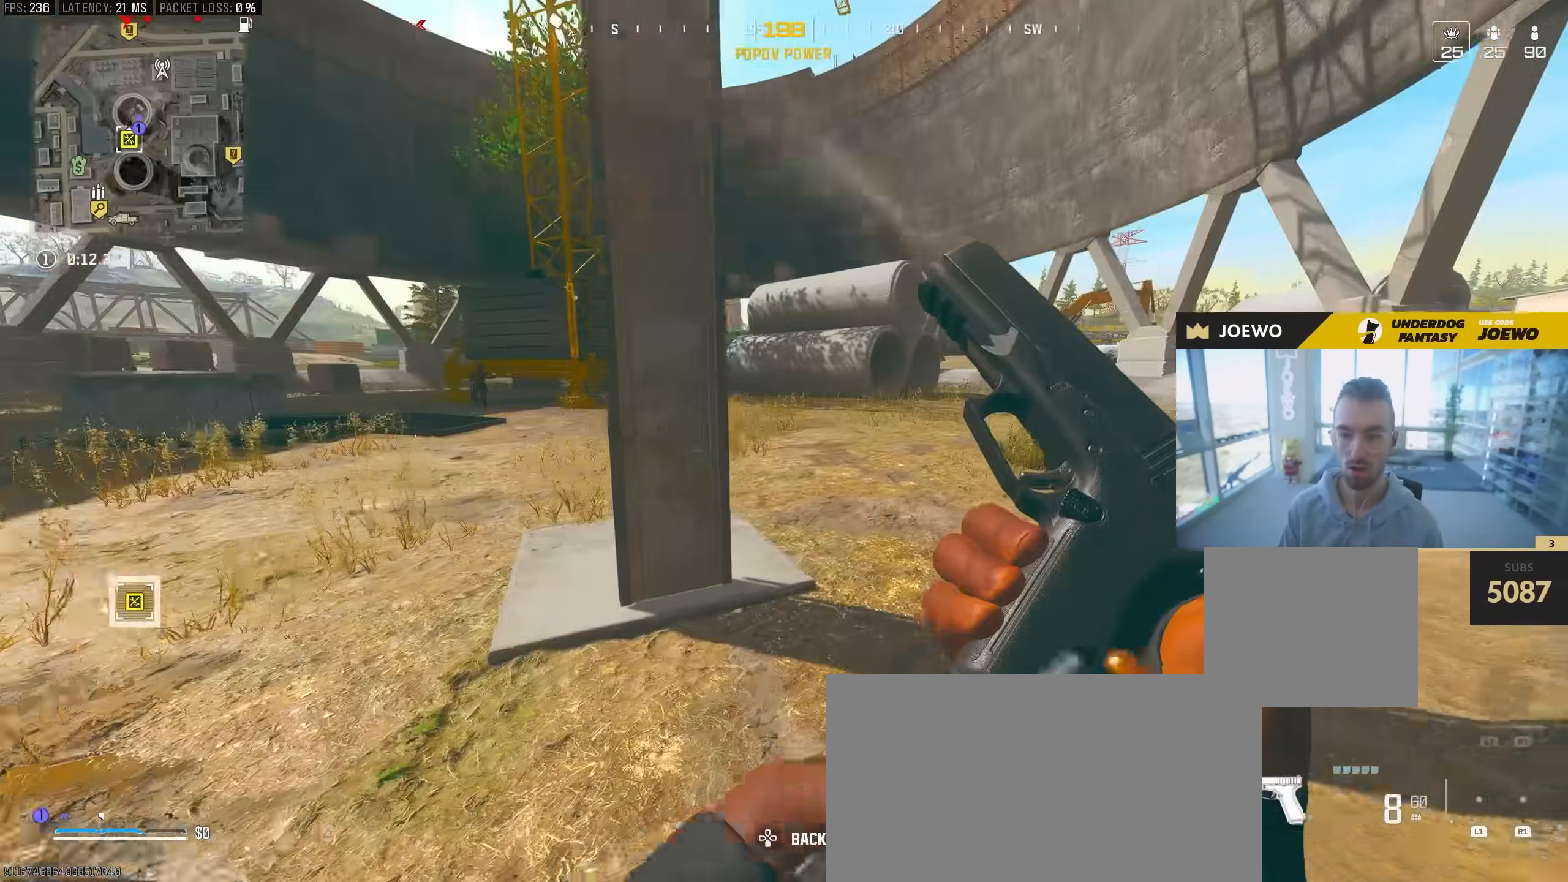
{"dt_ms": 500, "buttons": [], "left_stick": "up-right", "right_stick": "right", "events": [[17, "L3", "down"], [17, "left_stick", "up-left"], [83, "right_stick", "left"], [217, "L3", "up"], [217, "left_stick", "left"], [217, "right_stick", "center"], [300, "right_stick", "left"], [417, "left_stick", "right"], [467, "right_stick", "right"], [483, "left_stick", "up-right"]]}
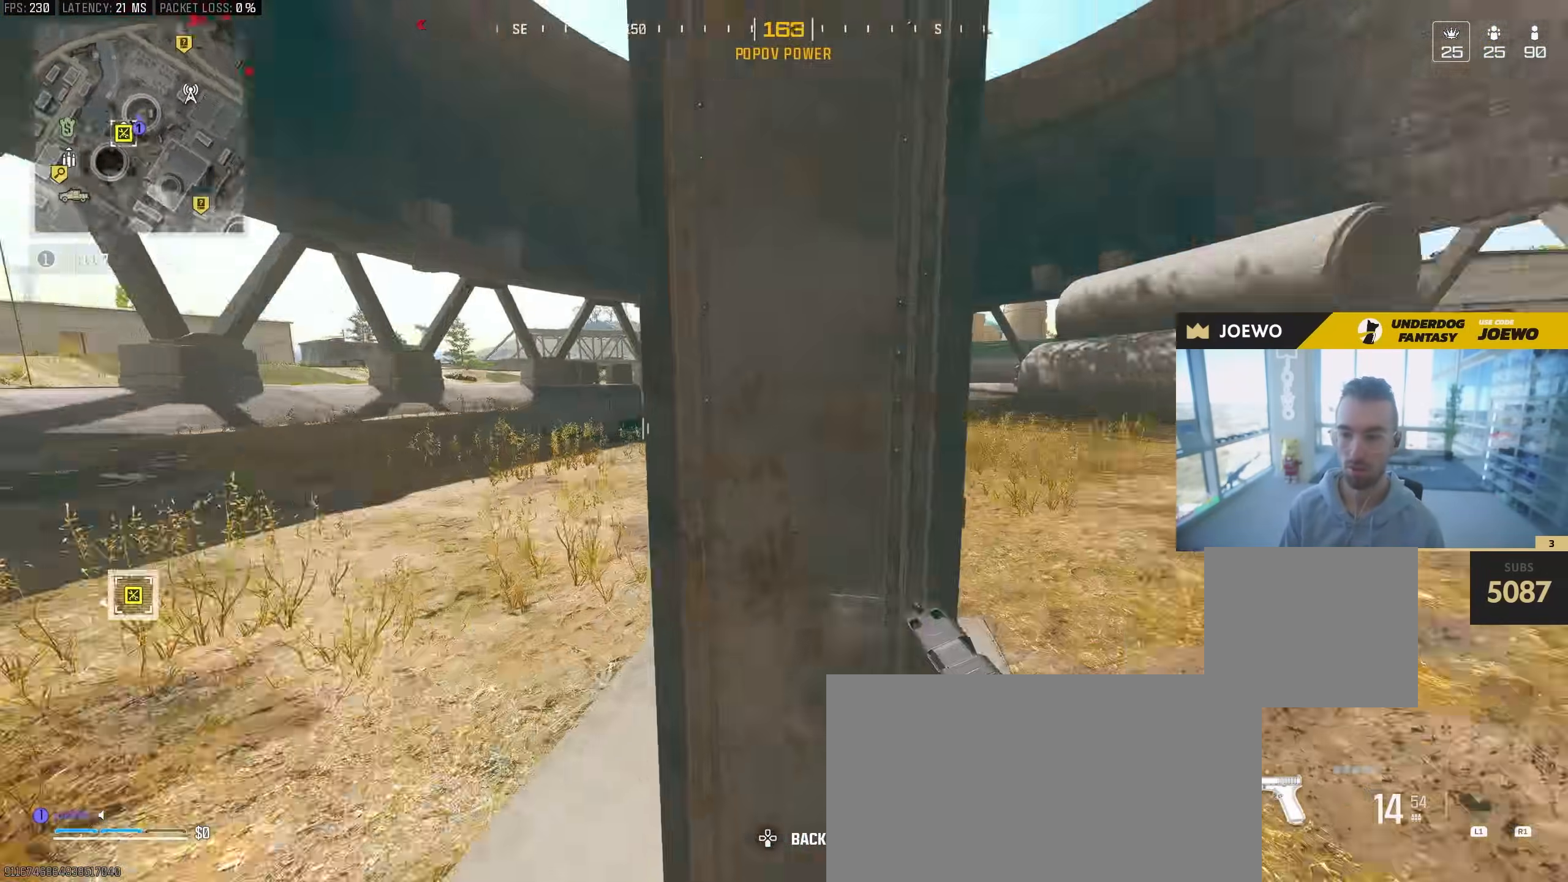
{"dt_ms": 500, "buttons": ["CIRCLE"], "left_stick": "up", "right_stick": "center", "events": [[50, "L3", "down"], [117, "left_stick", "up"], [150, "right_stick", "left"], [317, "CIRCLE", "down"], [367, "right_stick", "center"], [383, "L3", "up"]]}
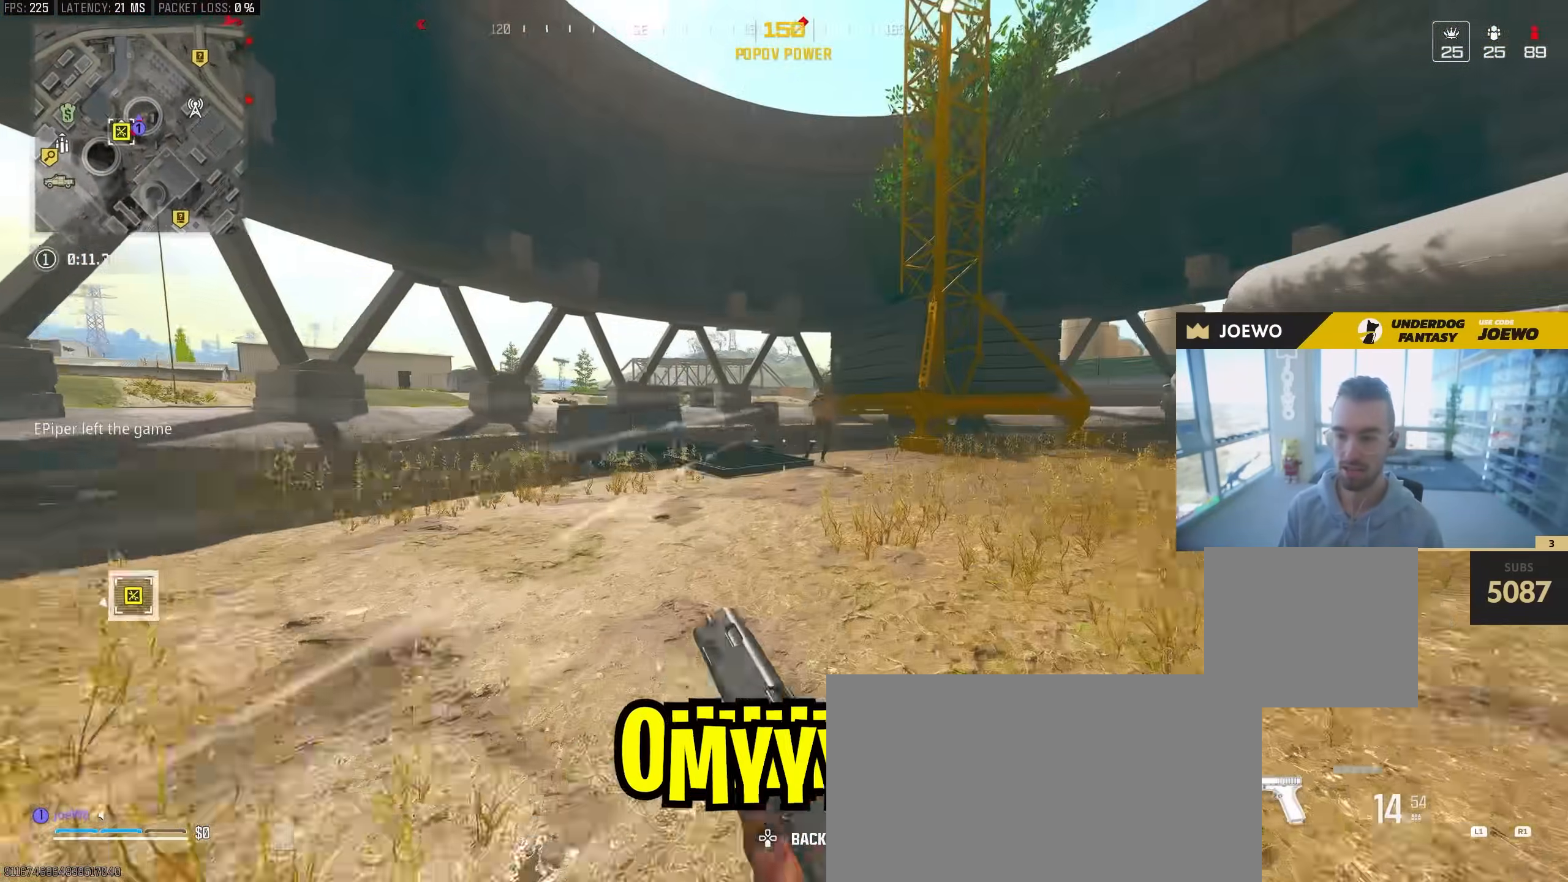
{"dt_ms": 500, "buttons": ["L2", "R2"], "left_stick": "right", "right_stick": "center", "events": [[33, "CIRCLE", "up"], [33, "right_stick", "up"], [83, "CIRCLE", "down"], [83, "left_stick", "left"], [100, "L2", "down"], [150, "left_stick", "down-left"], [183, "CIRCLE", "up"], [183, "R2", "down"], [183, "right_stick", "left"], [250, "R2", "up"], [300, "R2", "down"], [300, "left_stick", "right"], [300, "right_stick", "right"], [383, "R2", "up"], [450, "R2", "down"], [500, "right_stick", "center"]]}
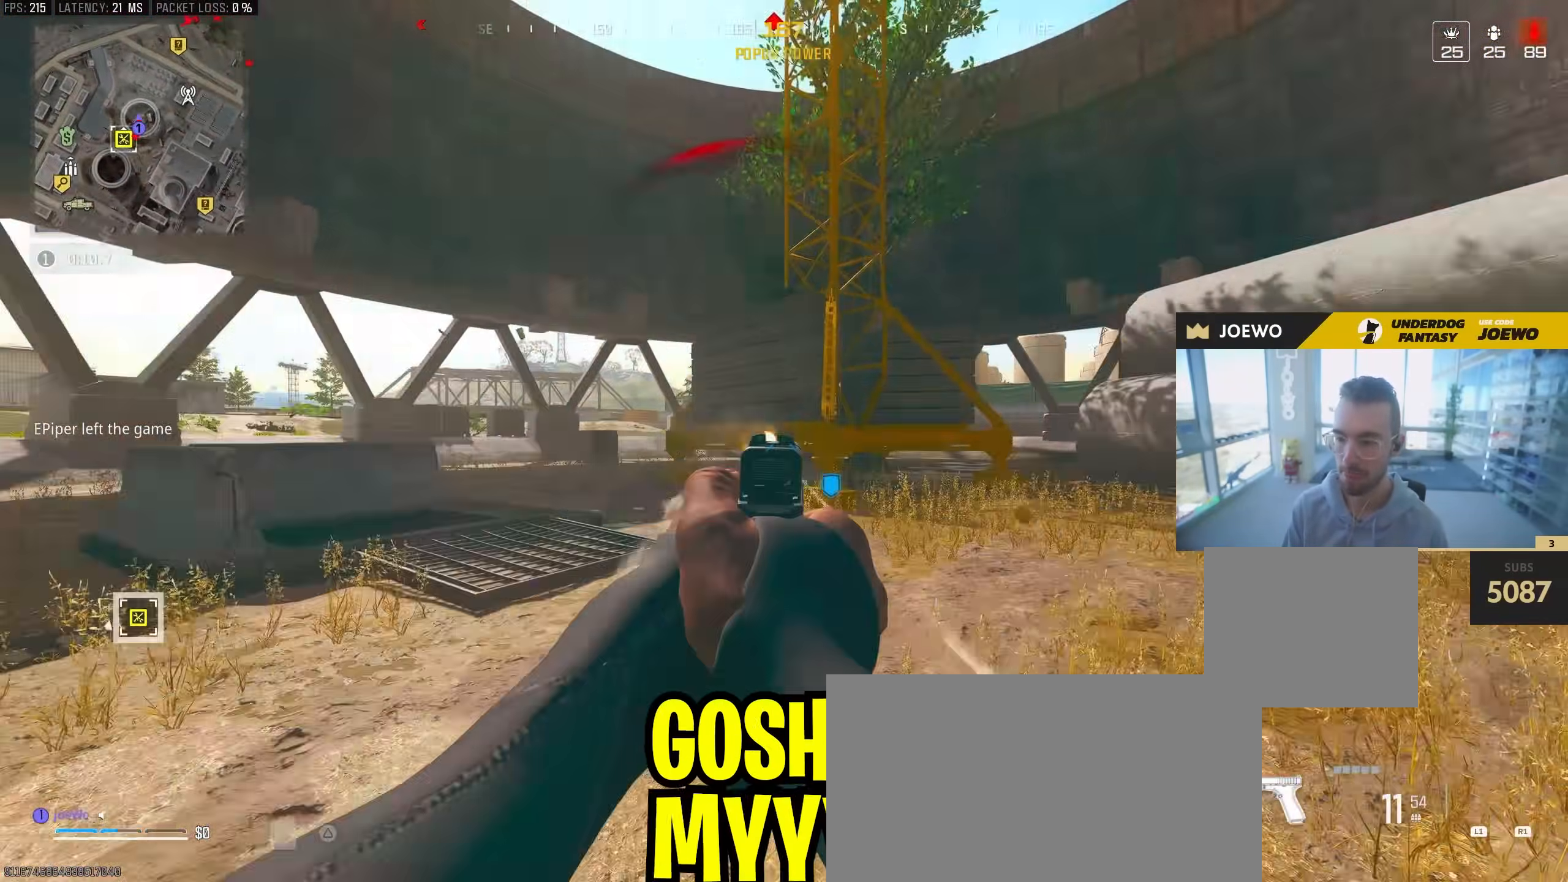
{"dt_ms": 500, "buttons": ["L2"], "left_stick": "down-left", "right_stick": "up", "events": [[17, "R2", "up"], [50, "right_stick", "down"], [83, "R2", "down"], [117, "right_stick", "down-left"], [233, "R2", "up"], [250, "left_stick", "down"], [283, "right_stick", "center"], [317, "left_stick", "down-left"], [417, "R2", "down"], [450, "right_stick", "up"], [500, "R2", "up"]]}
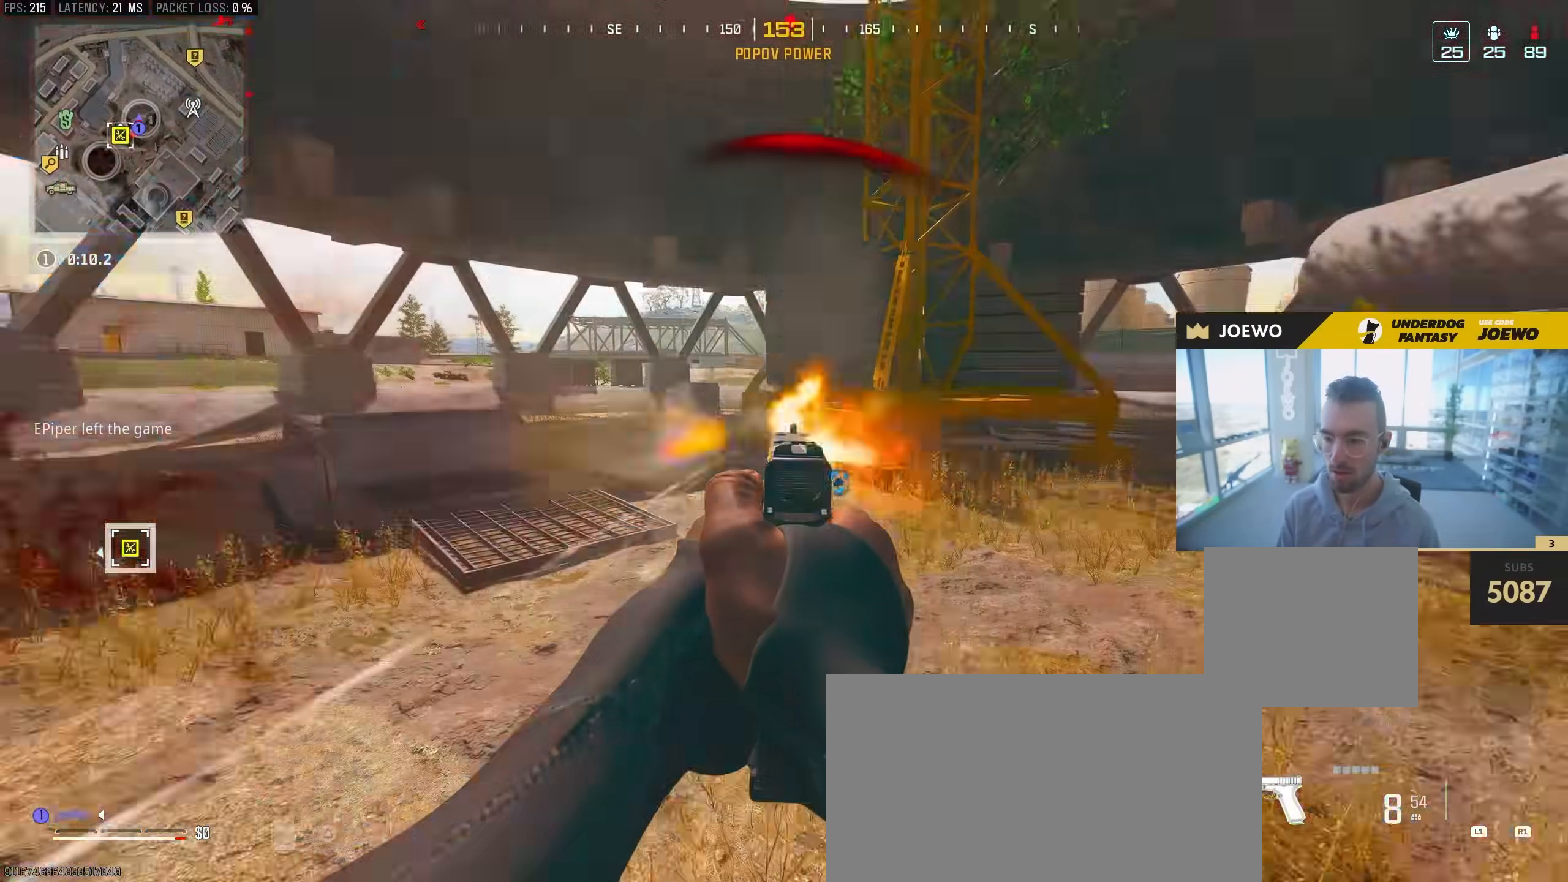
{"dt_ms": 500, "buttons": ["L2", "R2"], "left_stick": "down-left", "right_stick": "center"}